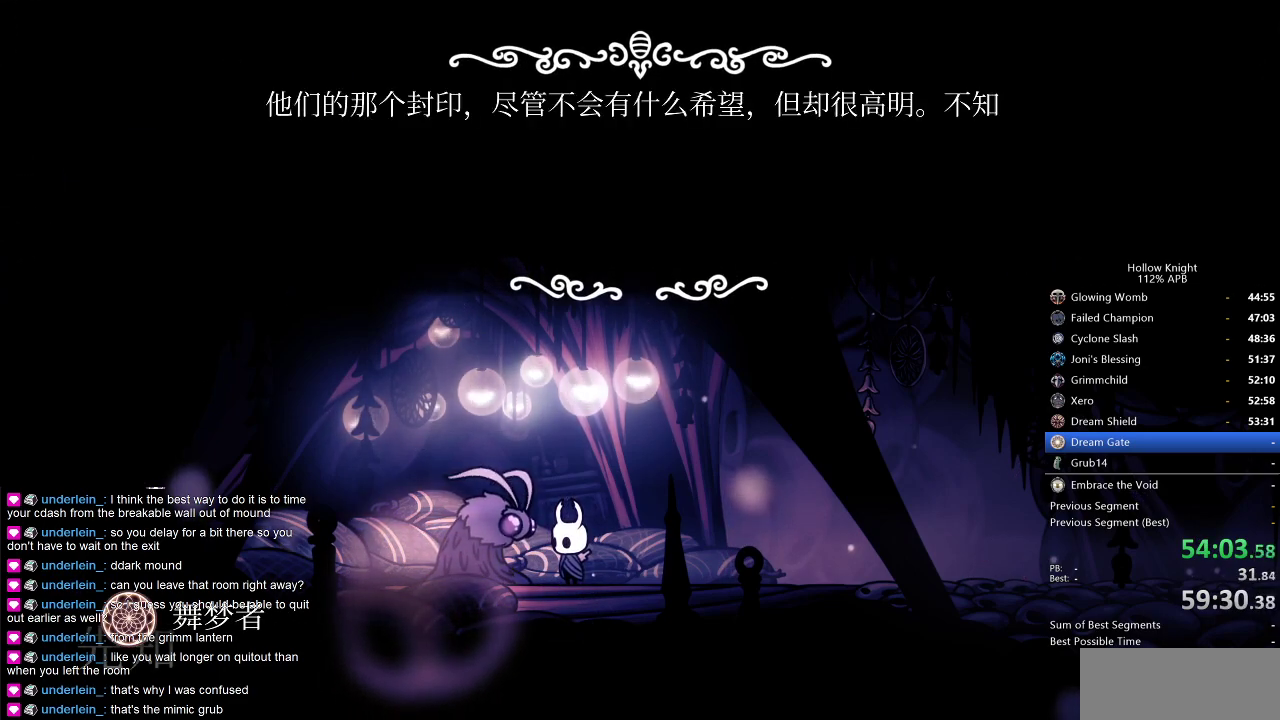
Gameplay with keyboard; each line is a JSON object with the keys held at the frame after it. "events" lists presses ("down") and releases ("up") of "cdash", "dash", "dnail", "down", "heal", "inv", "jump", "left", "nail", "right", "spell" and "up" between this image and that frame as [ms after this image, input, new state], when the widget could be followed in between. No other keys are recorded. Mouse input is not recorded. Key names are as the overlay labels them; some are game actions (e.g. jump) rather than physical keys.
{"keys": [], "events": [[17, "jump", "down"], [67, "heal", "down"], [67, "jump", "up"], [67, "nail", "up"], [117, "heal", "up"], [117, "jump", "down"], [200, "heal", "down"], [200, "jump", "up"], [200, "nail", "down"], [250, "dnail", "up"], [250, "heal", "up"], [250, "jump", "down"], [250, "nail", "up"], [300, "heal", "down"], [300, "jump", "up"], [350, "heal", "up"], [350, "jump", "down"], [400, "dnail", "down"], [434, "heal", "down"], [434, "nail", "down"], [484, "dnail", "up"], [484, "heal", "up"], [484, "jump", "up"], [484, "nail", "up"]]}
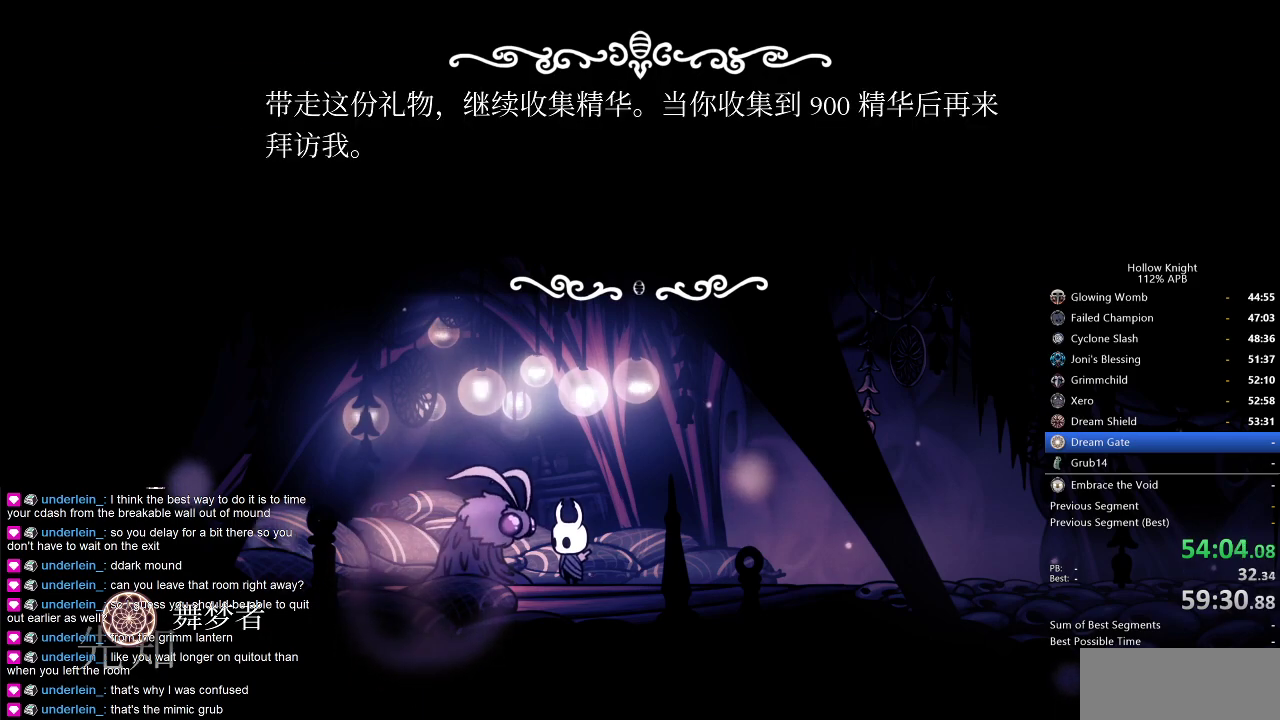
{"keys": [], "events": [[34, "dnail", "down"], [34, "heal", "down"], [34, "jump", "down"], [34, "nail", "down"], [84, "dnail", "up"], [84, "nail", "up"], [134, "heal", "up"], [134, "jump", "up"], [167, "heal", "down"], [167, "jump", "down"], [217, "heal", "up"], [217, "jump", "up"], [267, "dnail", "down"], [267, "jump", "down"], [267, "nail", "down"], [317, "dnail", "up"], [317, "heal", "down"], [317, "jump", "up"], [317, "nail", "up"], [400, "heal", "up"]]}
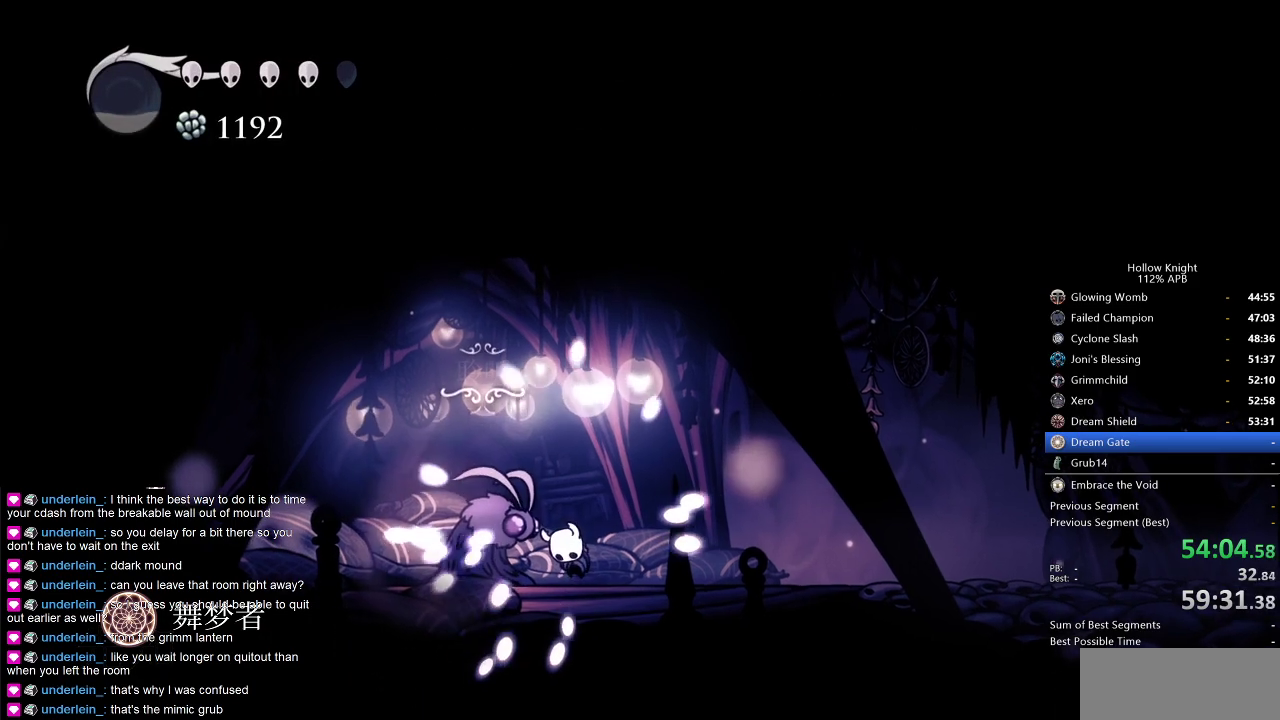
{"keys": [], "events": [[34, "down", "down"], [67, "down", "up"], [167, "down", "down"], [200, "down", "up"], [300, "down", "down"], [334, "down", "up"], [434, "down", "down"], [467, "down", "up"]]}
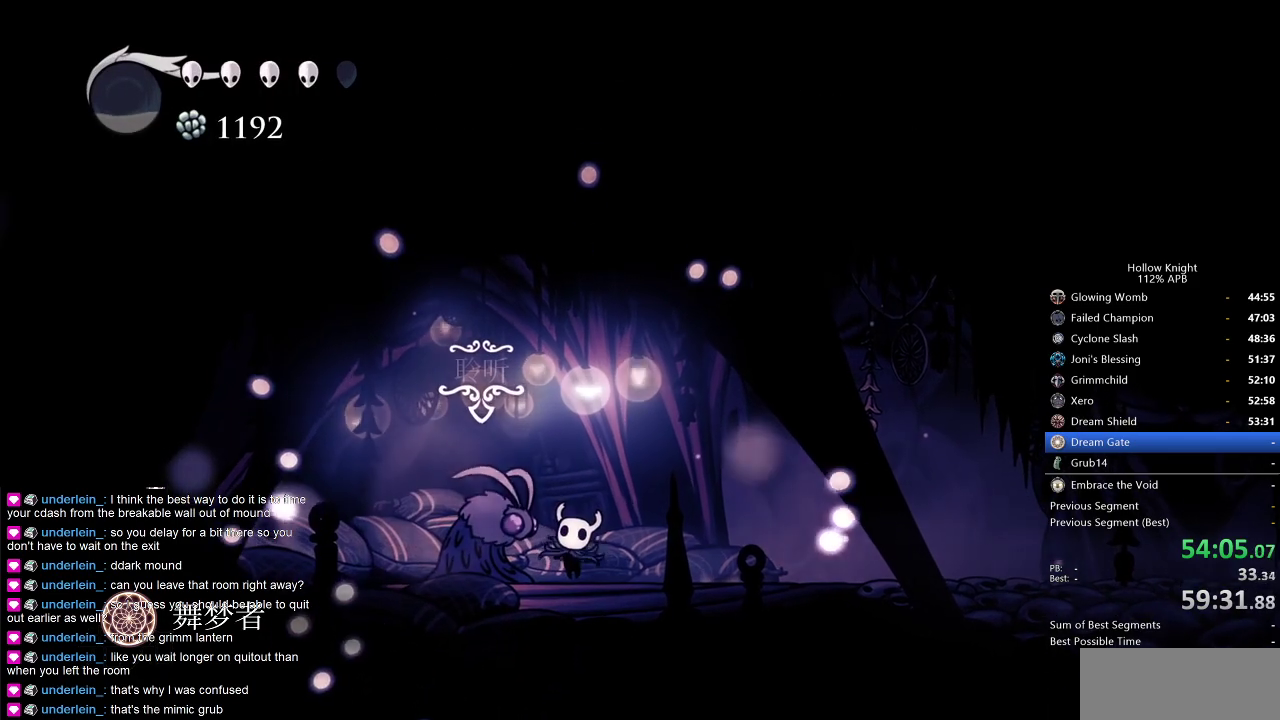
{"keys": [], "events": [[34, "down", "down"], [117, "down", "up"], [167, "down", "down"], [367, "down", "up"], [400, "down", "down"], [500, "down", "up"]]}
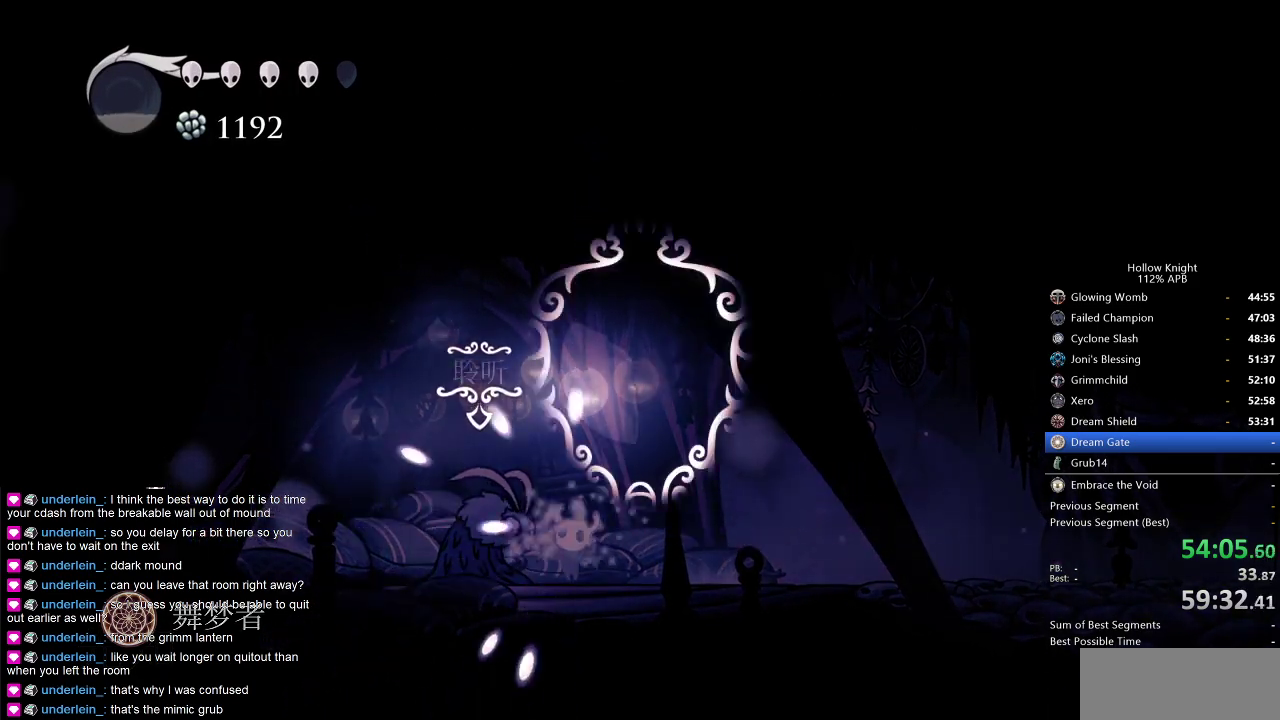
{"keys": [], "events": [[50, "down", "down"], [117, "down", "up"], [217, "down", "down"], [317, "down", "up"], [400, "down", "down"], [450, "down", "up"]]}
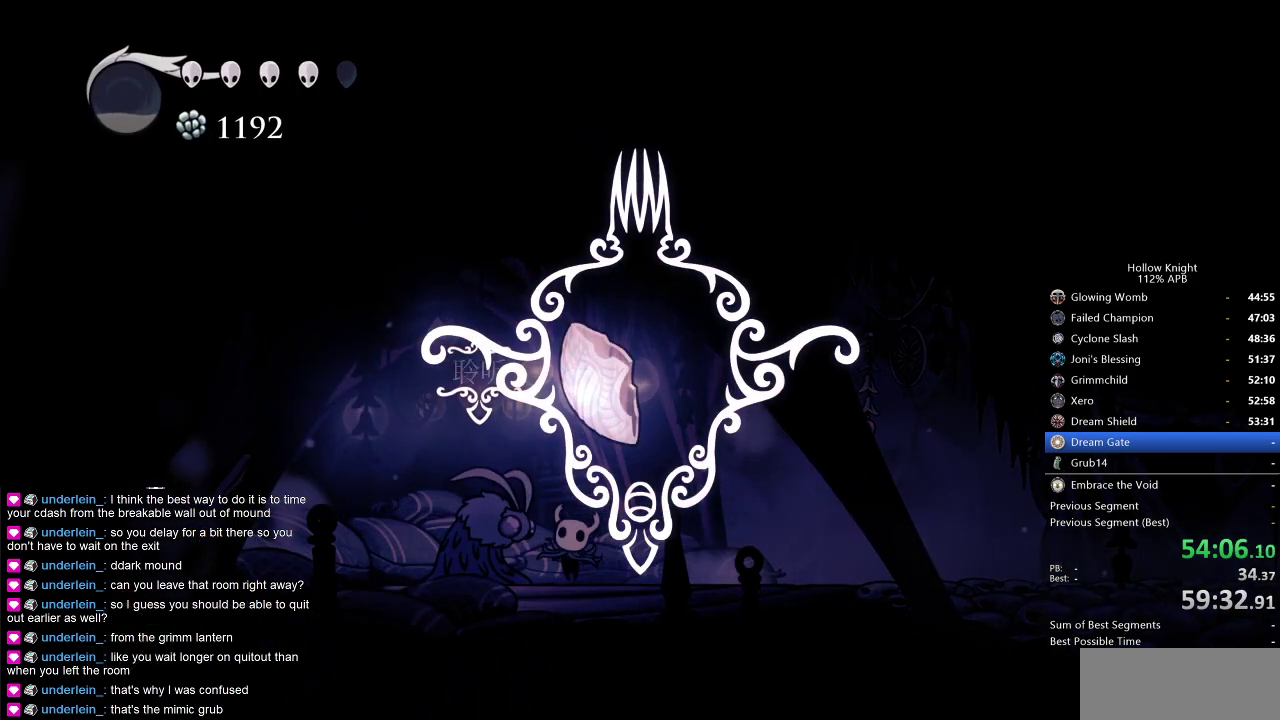
{"keys": [], "events": [[50, "down", "down"], [117, "down", "up"], [234, "down", "down"], [334, "down", "up"], [417, "down", "down"], [467, "down", "up"]]}
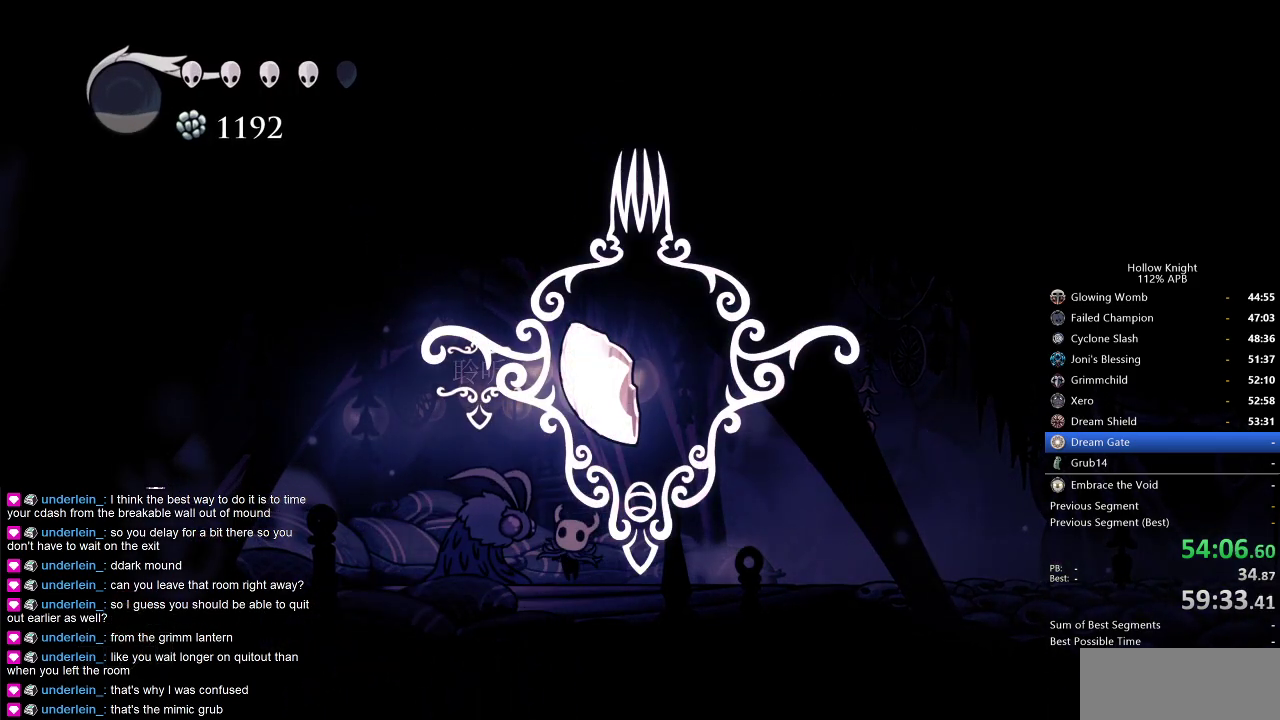
{"keys": [], "events": [[67, "down", "down"], [150, "down", "up"], [250, "down", "down"], [334, "down", "up"], [384, "down", "down"], [484, "down", "up"]]}
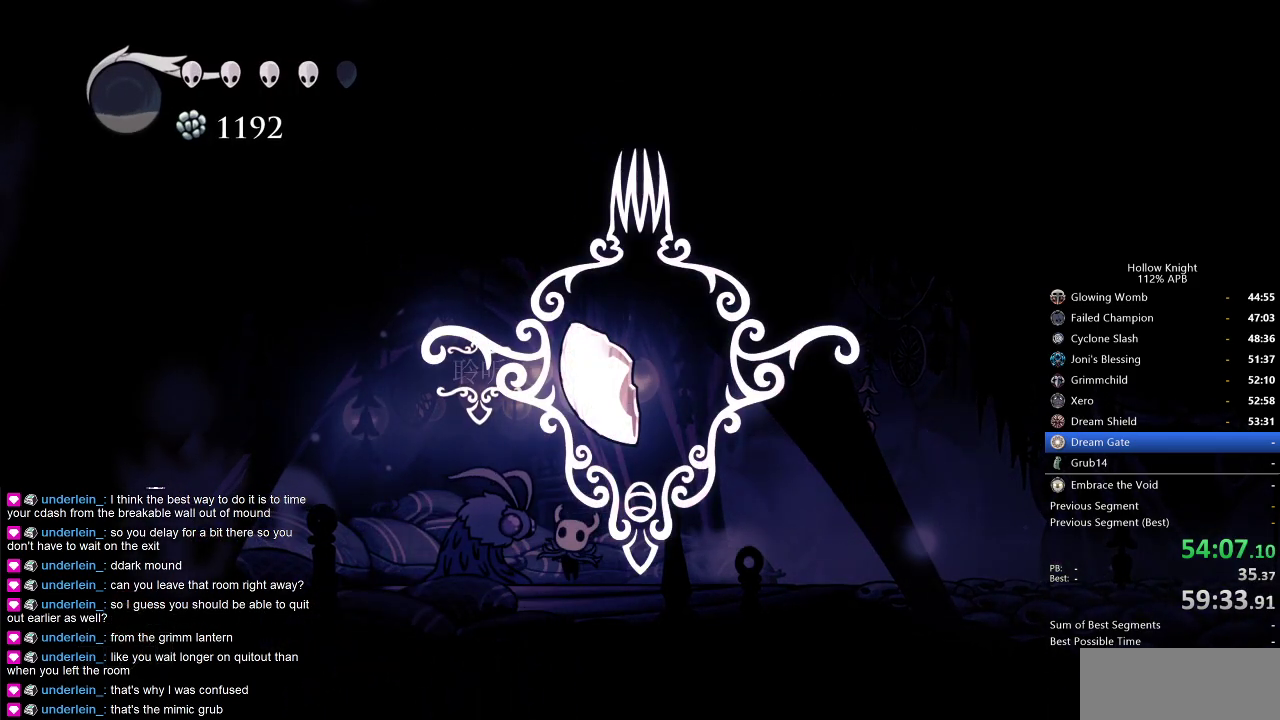
{"keys": [], "events": [[84, "down", "down"], [267, "down", "up"], [400, "down", "down"], [450, "down", "up"]]}
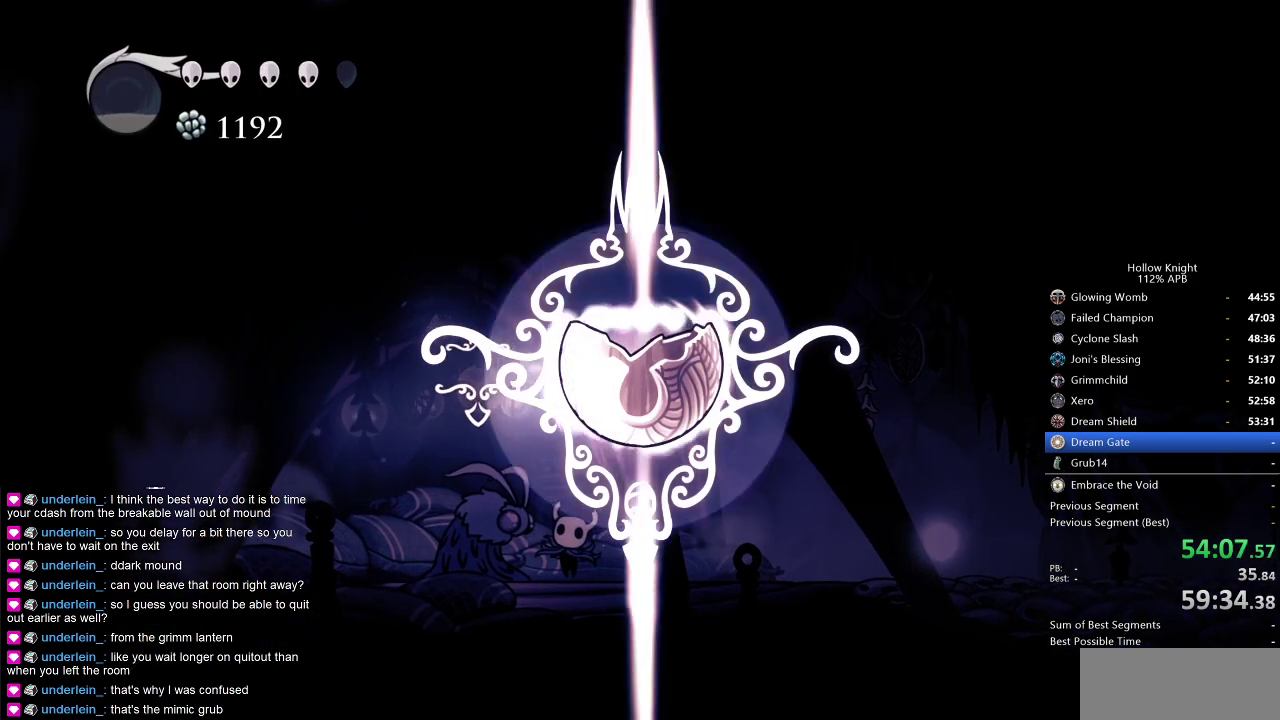
{"keys": [], "events": [[50, "down", "down"], [100, "down", "up"], [184, "down", "down"], [284, "down", "up"], [384, "down", "down"], [467, "down", "up"]]}
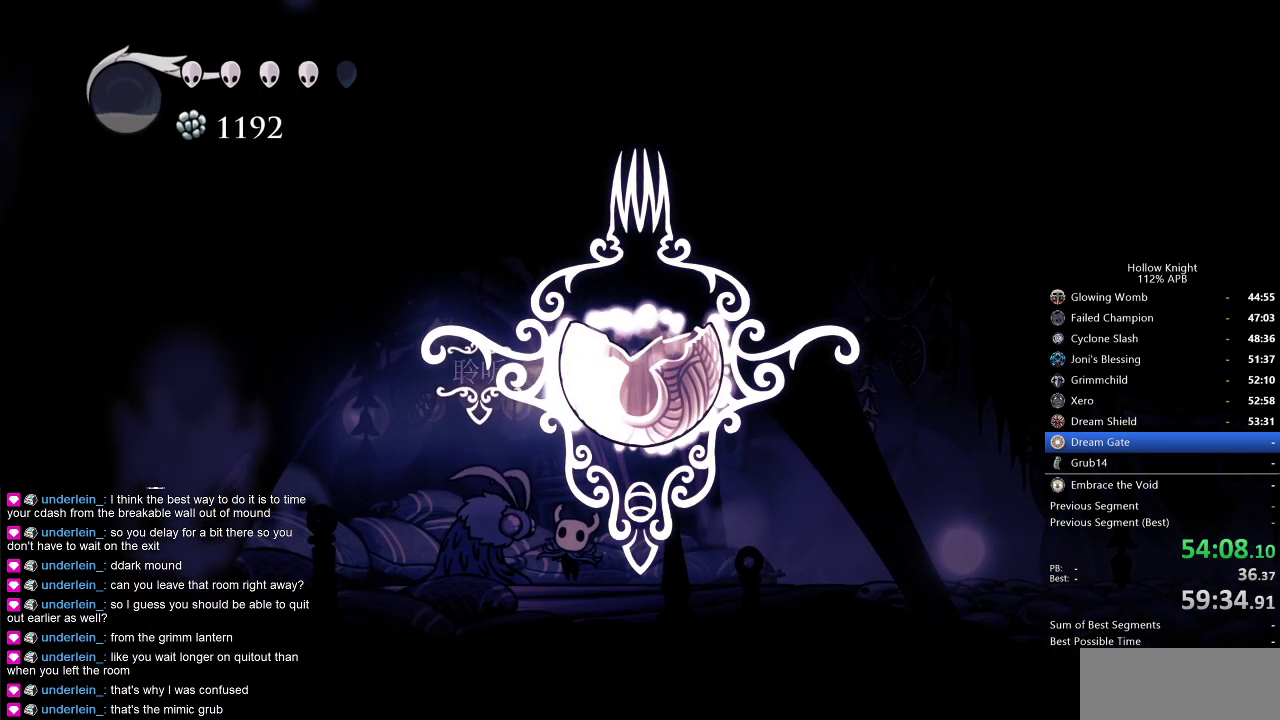
{"keys": [], "events": [[50, "down", "down"], [150, "down", "up"], [250, "down", "down"], [350, "down", "up"], [400, "down", "down"], [484, "down", "up"]]}
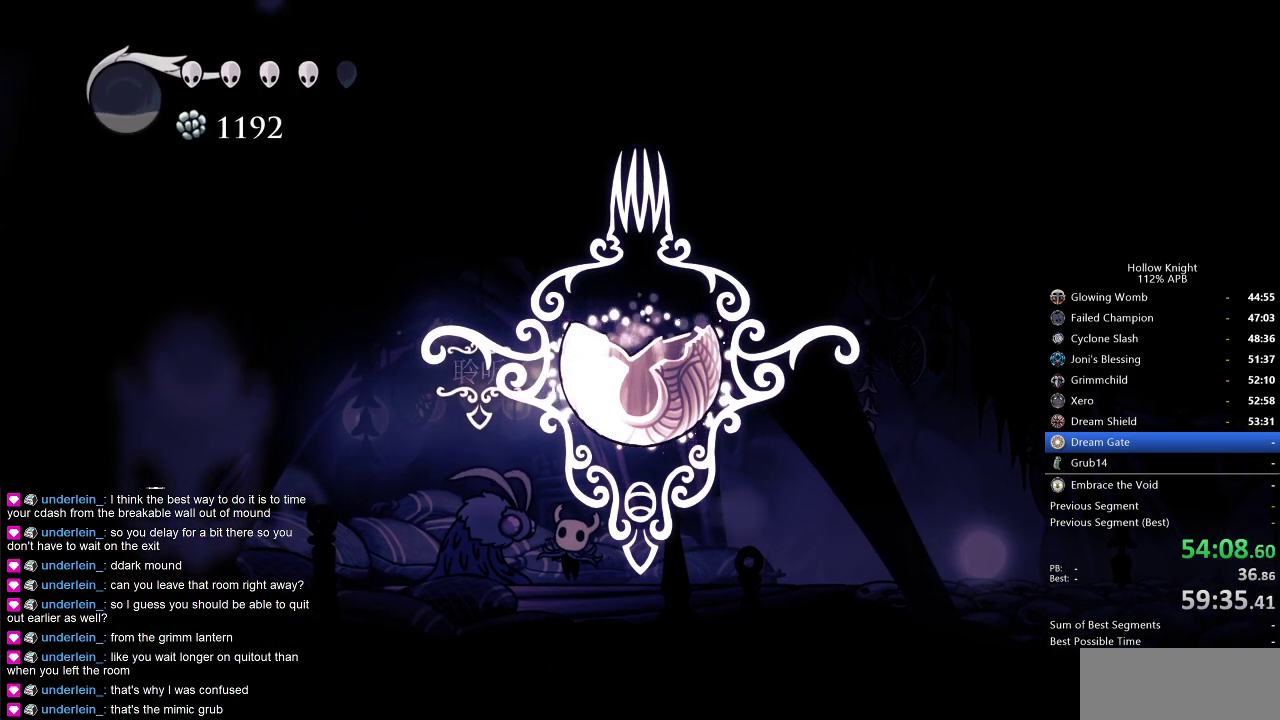
{"keys": ["down"], "events": [[84, "down", "down"], [167, "down", "up"], [284, "down", "down"], [367, "down", "up"], [450, "down", "down"]]}
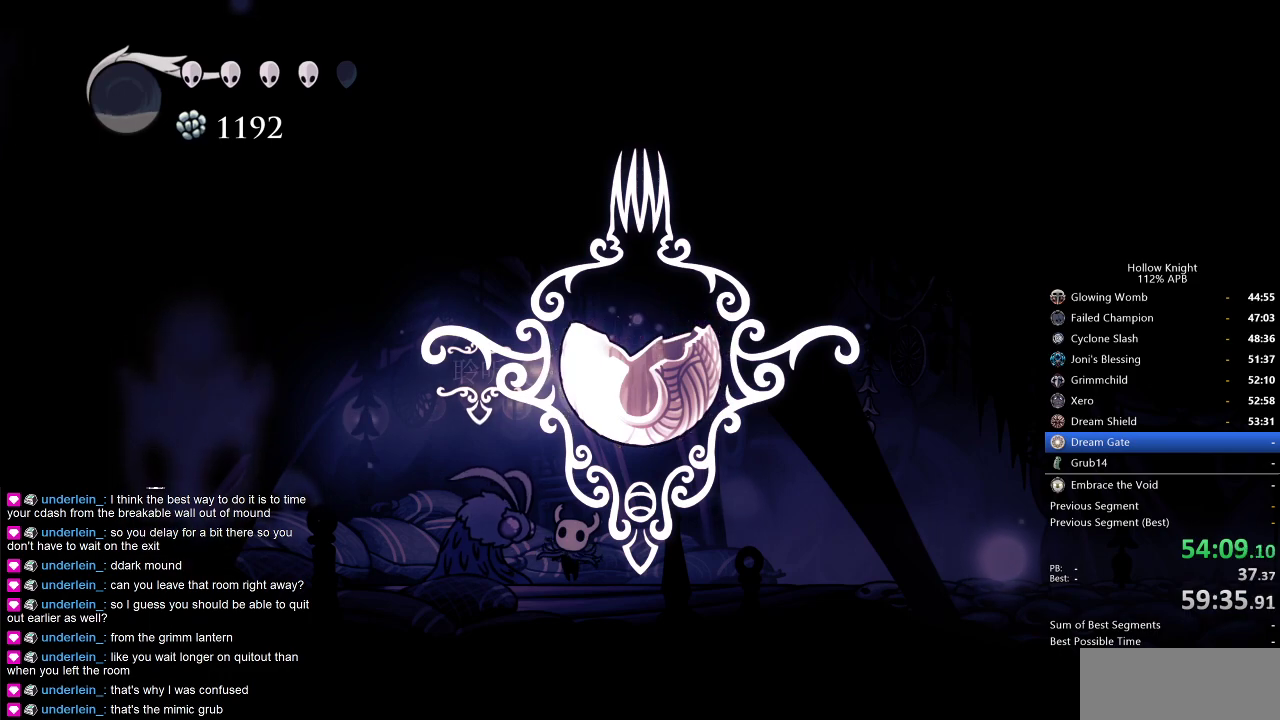
{"keys": ["down"], "events": [[50, "down", "up"], [100, "down", "down"], [184, "down", "up"], [284, "down", "down"], [367, "down", "up"], [417, "down", "down"]]}
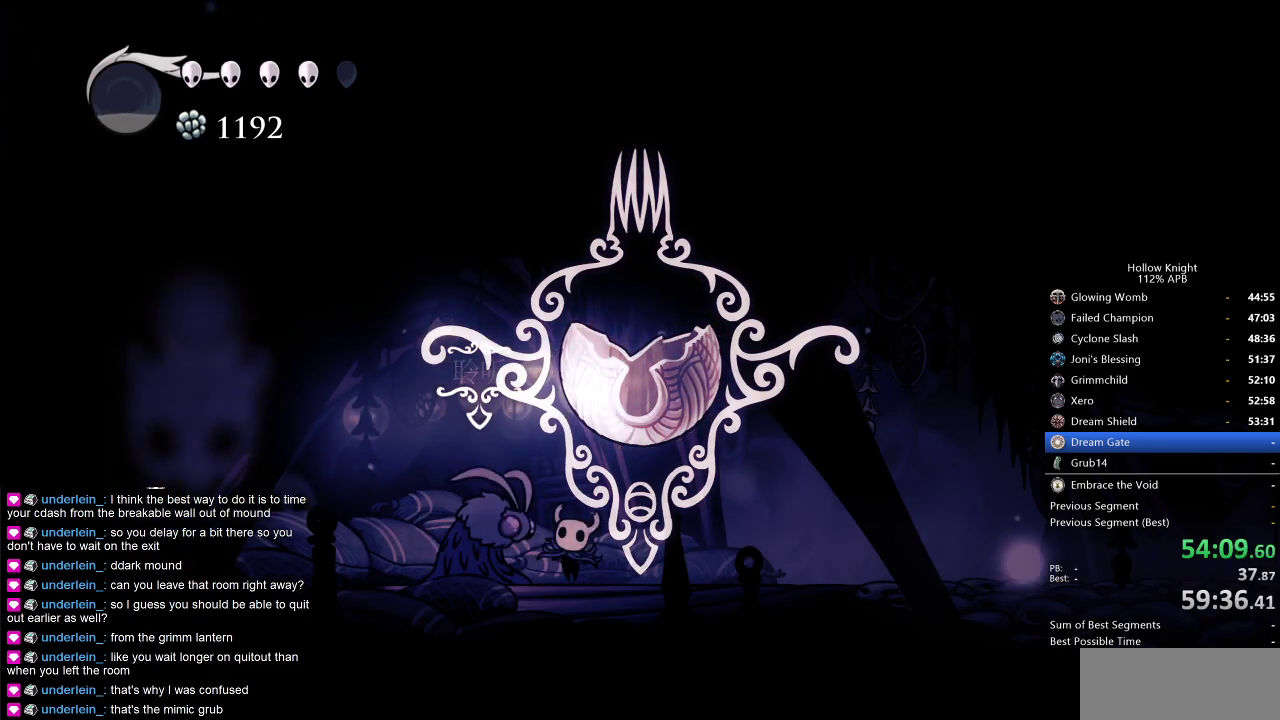
{"keys": [], "events": [[17, "down", "up"], [100, "down", "down"], [200, "down", "up"], [250, "down", "down"], [350, "down", "up"], [400, "down", "down"], [484, "down", "up"]]}
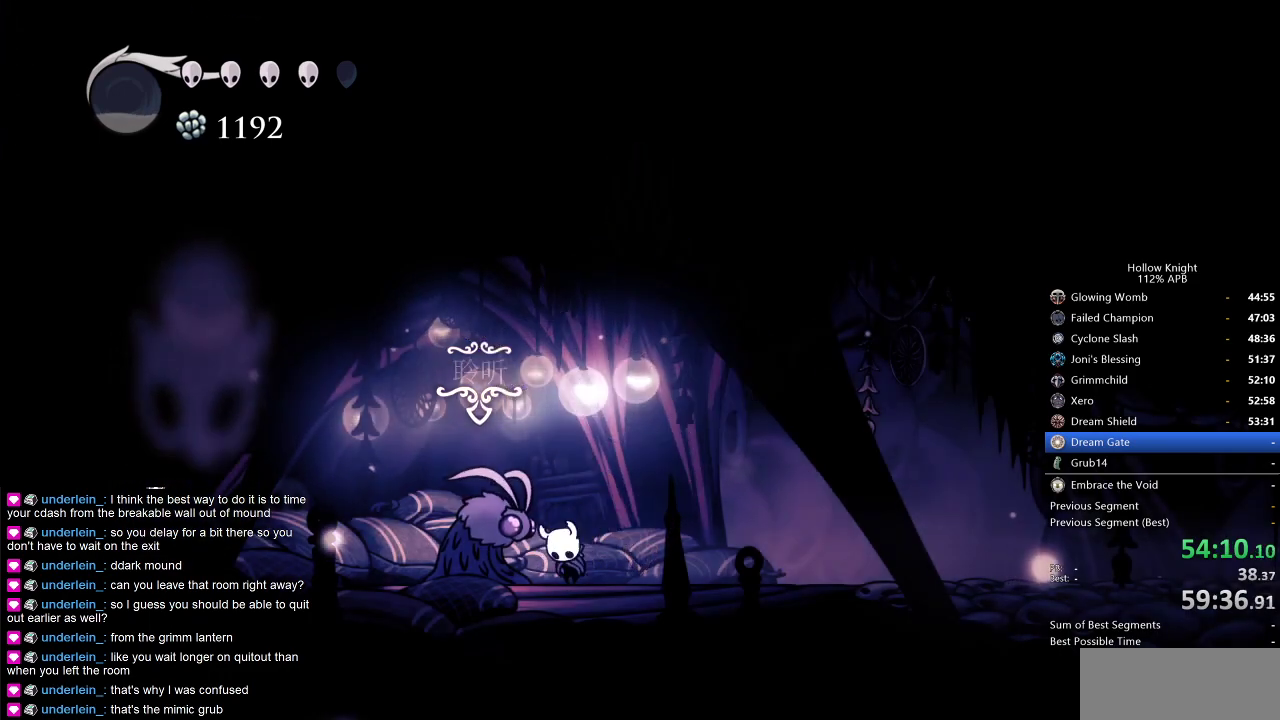
{"keys": ["jump"], "events": [[84, "down", "down"], [117, "down", "up"], [217, "down", "down"], [267, "down", "up"], [350, "down", "down"], [400, "down", "up"], [450, "down", "down"], [450, "jump", "down"], [500, "down", "up"]]}
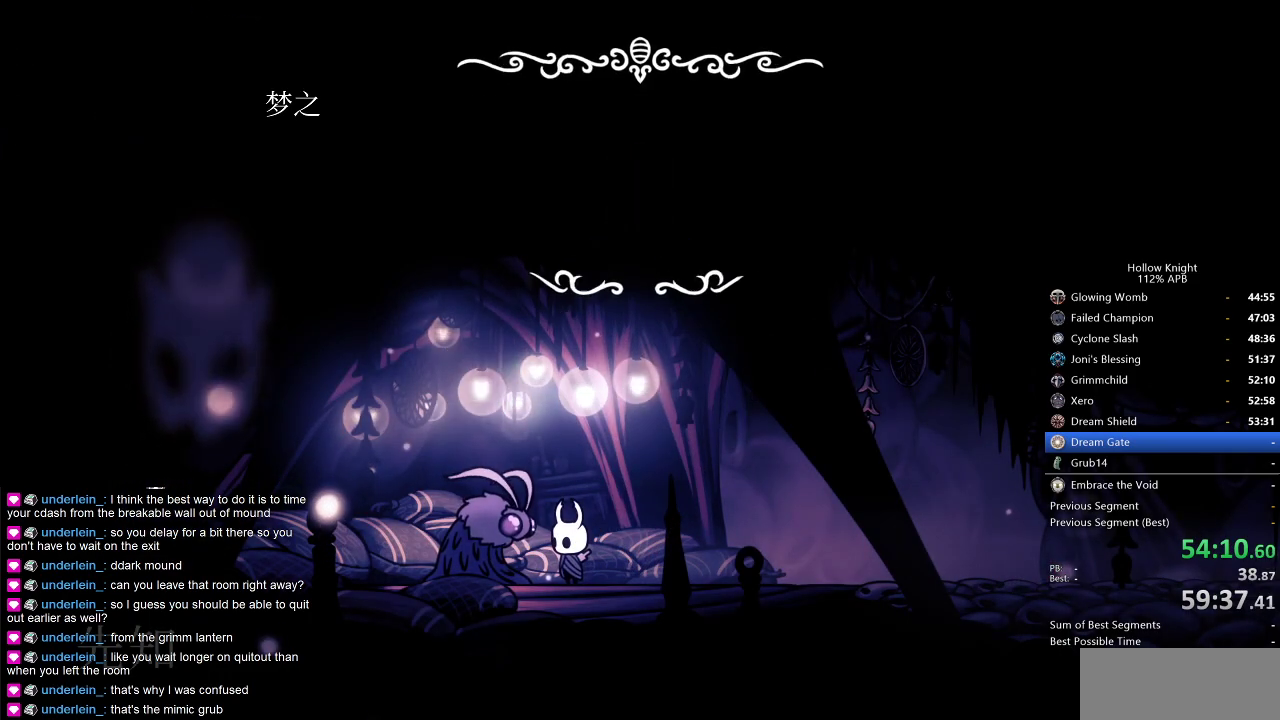
{"keys": ["jump"], "events": [[50, "dnail", "down"], [50, "heal", "down"], [50, "jump", "up"], [50, "nail", "down"], [100, "jump", "down"], [100, "nail", "up"], [134, "dnail", "up"], [134, "heal", "up"], [184, "heal", "down"], [184, "jump", "up"], [234, "heal", "up"], [234, "jump", "down"], [284, "dnail", "down"], [284, "jump", "up"], [284, "nail", "down"], [334, "dnail", "up"], [334, "heal", "down"], [334, "jump", "down"], [334, "nail", "up"], [384, "heal", "up"], [417, "heal", "down"], [417, "jump", "up"], [467, "heal", "up"], [467, "jump", "down"]]}
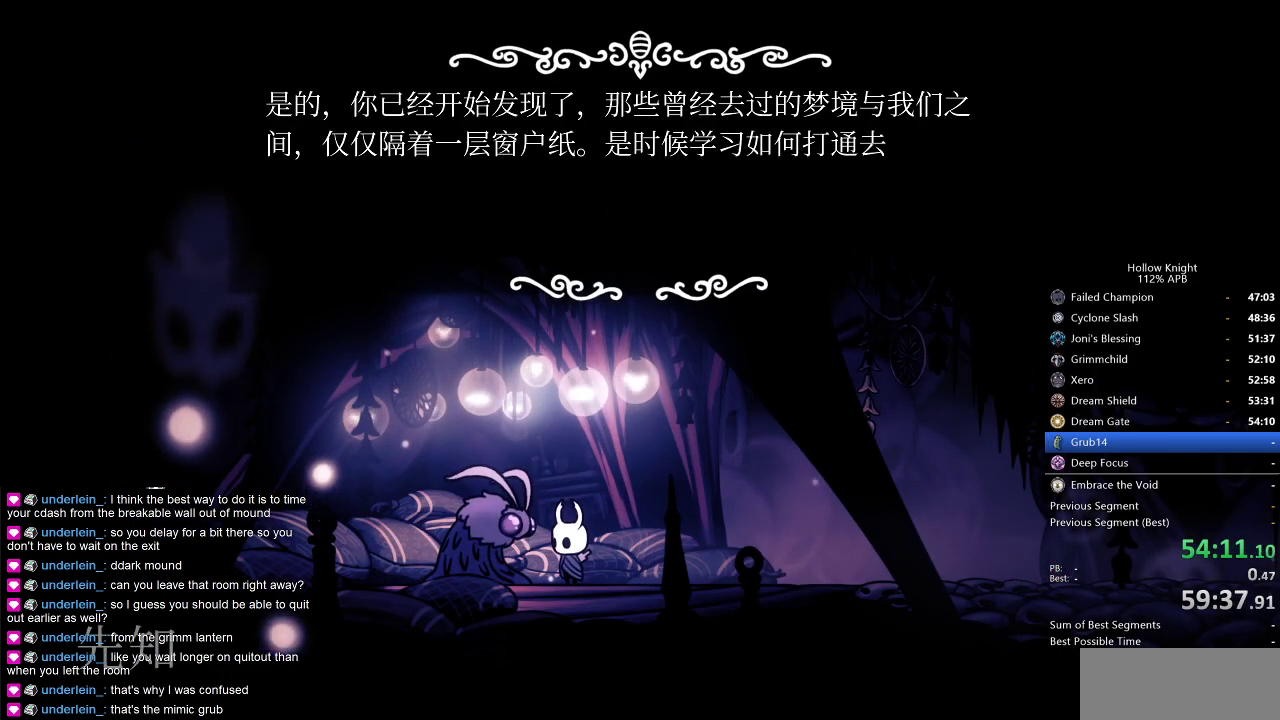
{"keys": ["dnail", "nail"], "events": [[17, "jump", "up"], [67, "heal", "down"], [67, "jump", "down"], [67, "nail", "down"], [100, "heal", "up"], [100, "nail", "up"], [150, "dnail", "down"], [150, "nail", "down"], [200, "dnail", "up"], [200, "heal", "down"], [200, "nail", "up"], [250, "heal", "up"], [250, "jump", "up"], [284, "nail", "down"], [334, "heal", "down"], [334, "jump", "down"], [334, "nail", "up"], [400, "dnail", "down"], [400, "heal", "up"], [400, "nail", "down"], [434, "dnail", "up"], [434, "heal", "down"], [434, "nail", "up"], [467, "dnail", "down"], [467, "heal", "up"], [467, "jump", "up"], [467, "nail", "down"]]}
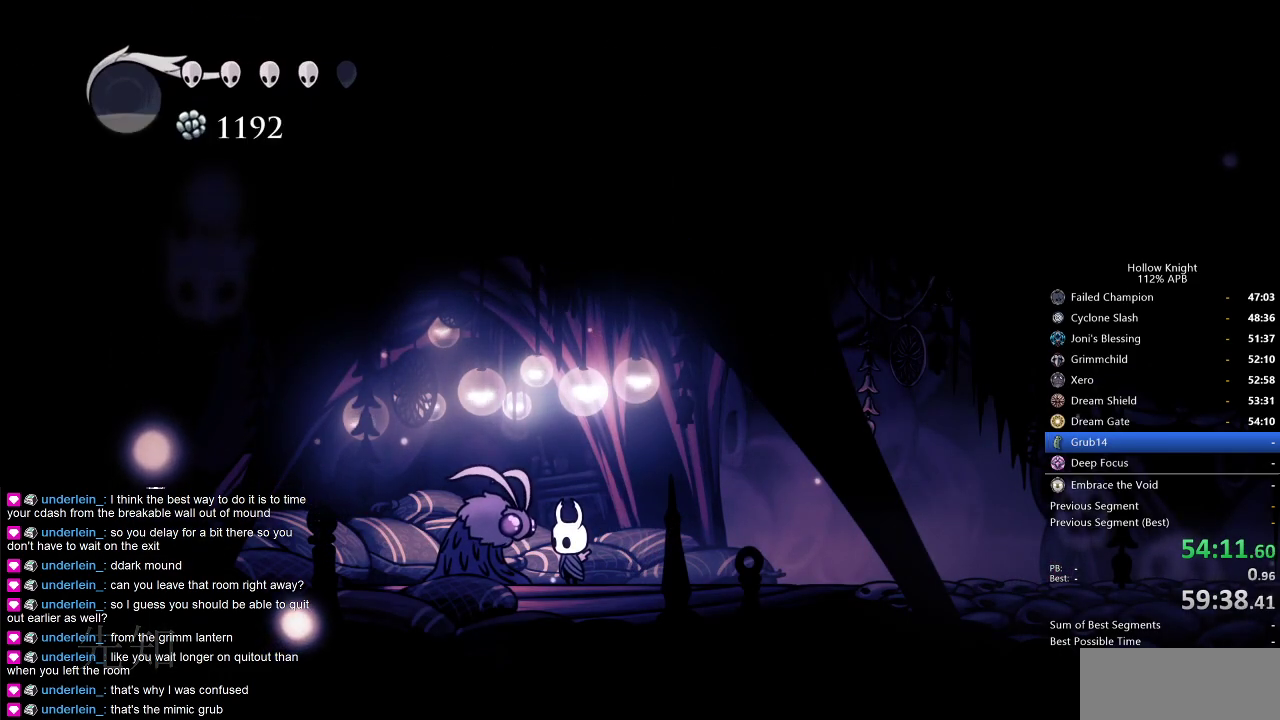
{"keys": ["down"], "events": [[17, "dnail", "up"], [17, "jump", "down"], [17, "nail", "up"], [67, "heal", "down"], [67, "jump", "up"], [117, "dnail", "down"], [117, "jump", "down"], [117, "nail", "down"], [167, "dnail", "up"], [167, "heal", "up"], [167, "jump", "up"], [167, "nail", "up"], [500, "down", "down"]]}
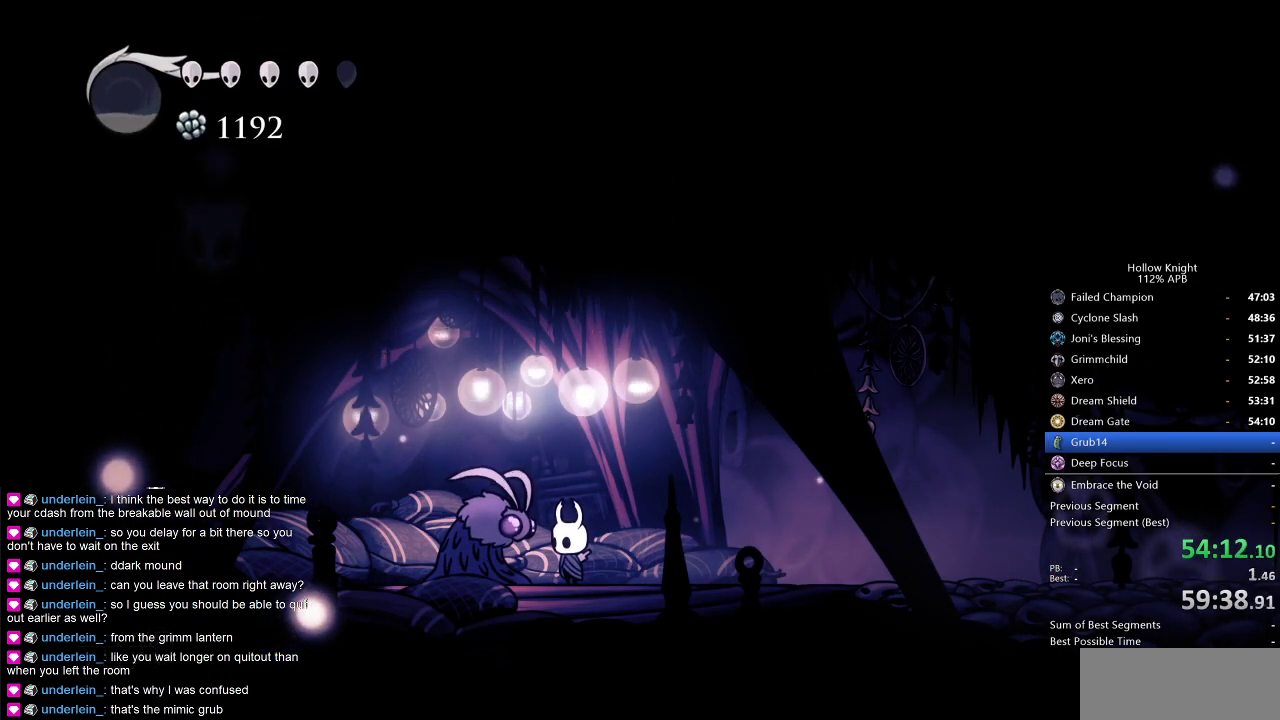
{"keys": ["down"], "events": [[100, "down", "up"], [200, "down", "down"], [250, "down", "up"], [350, "down", "down"], [400, "down", "up"], [450, "down", "down"]]}
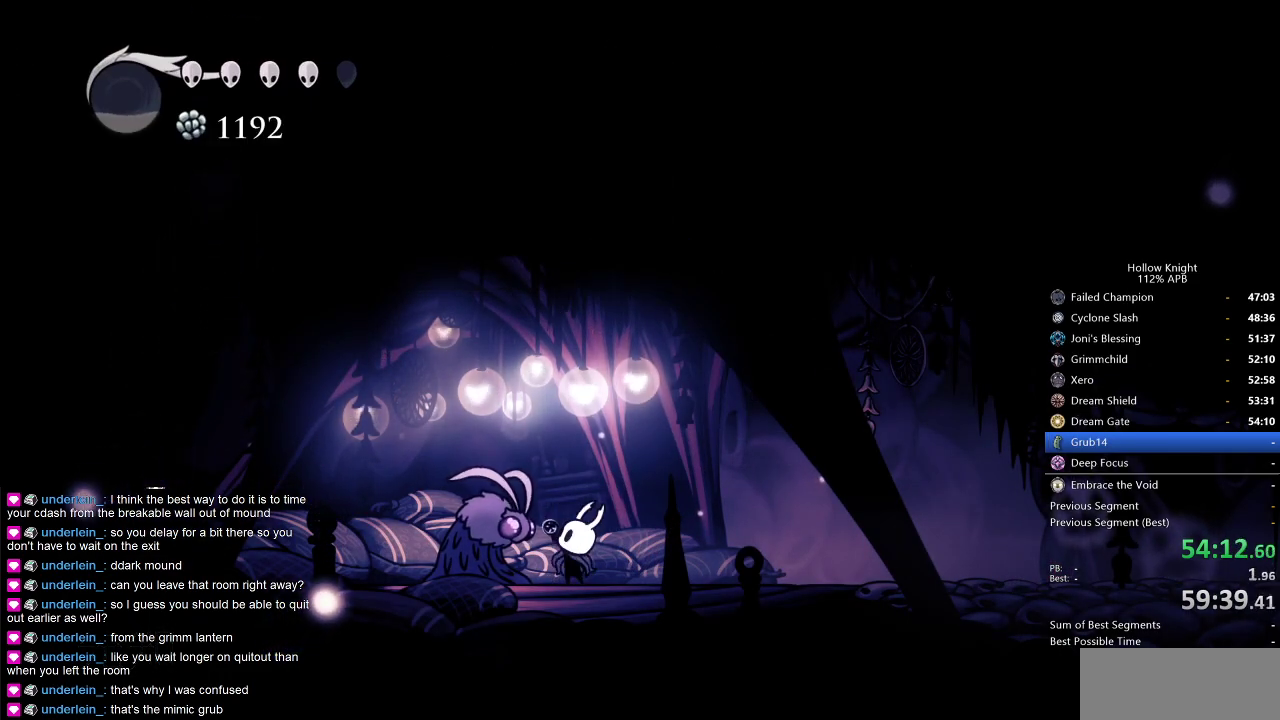
{"keys": [], "events": [[34, "down", "up"]]}
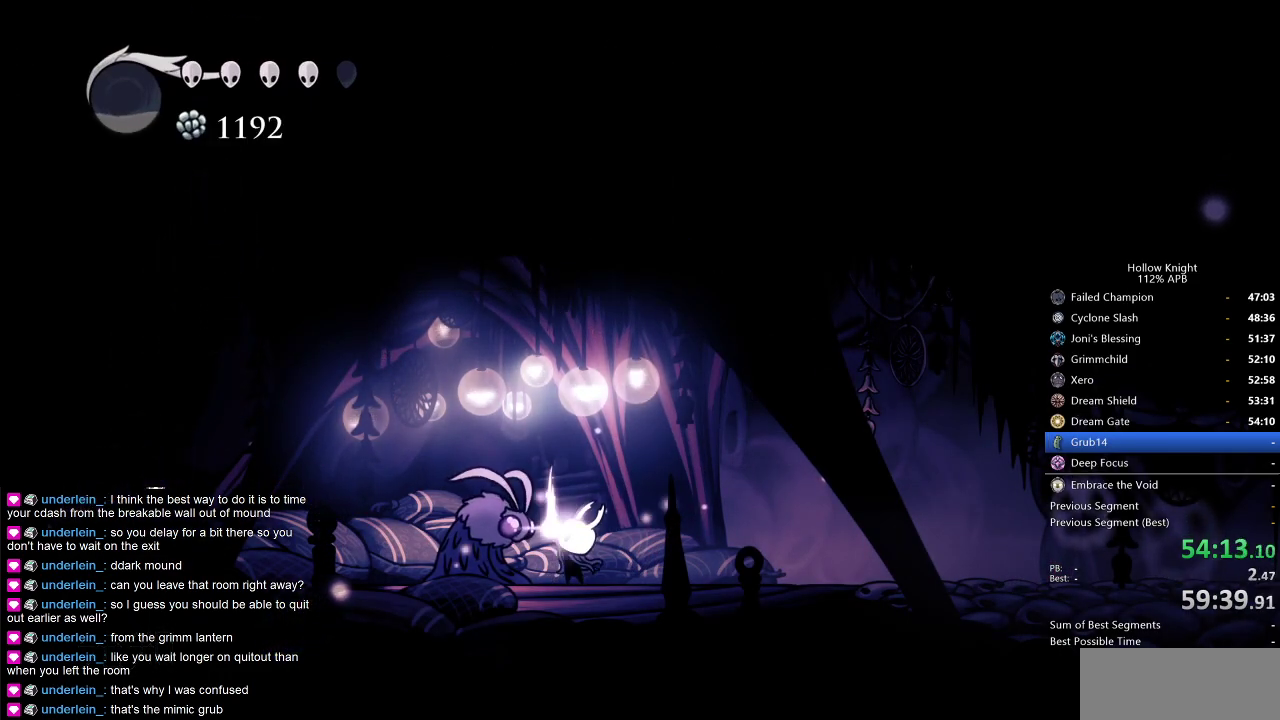
{"keys": [], "events": []}
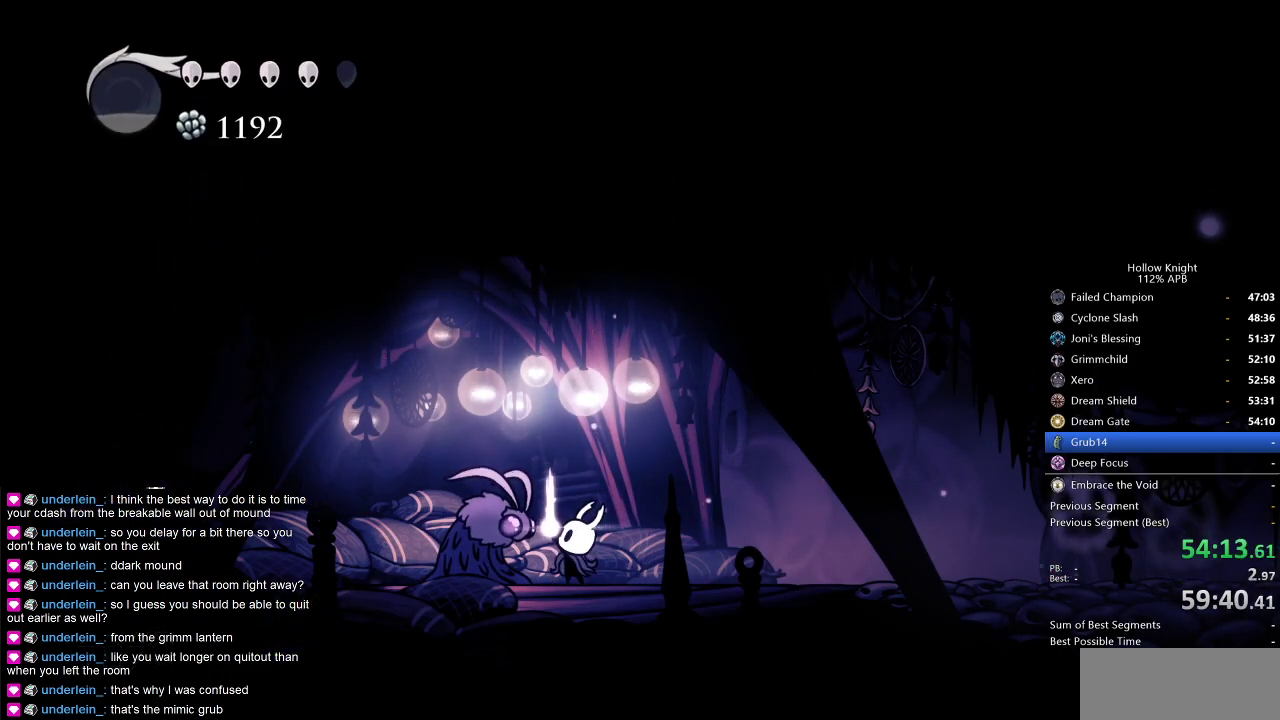
{"keys": [], "events": []}
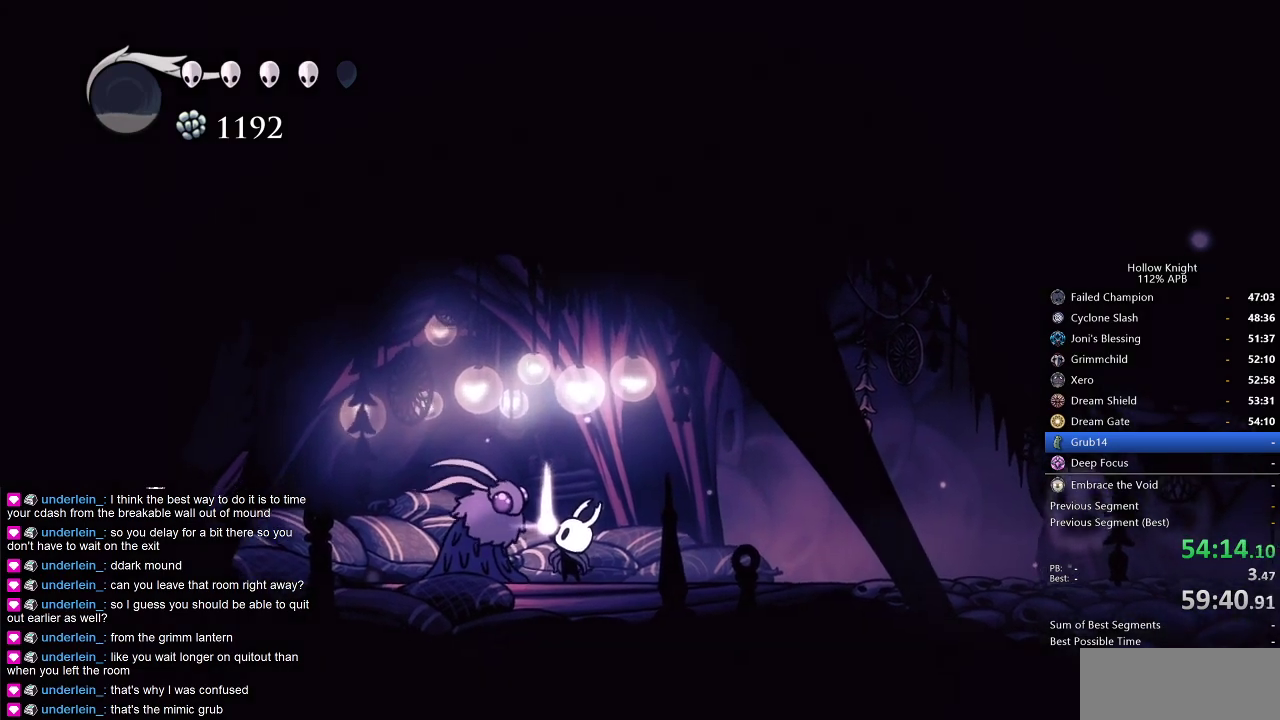
{"keys": [], "events": []}
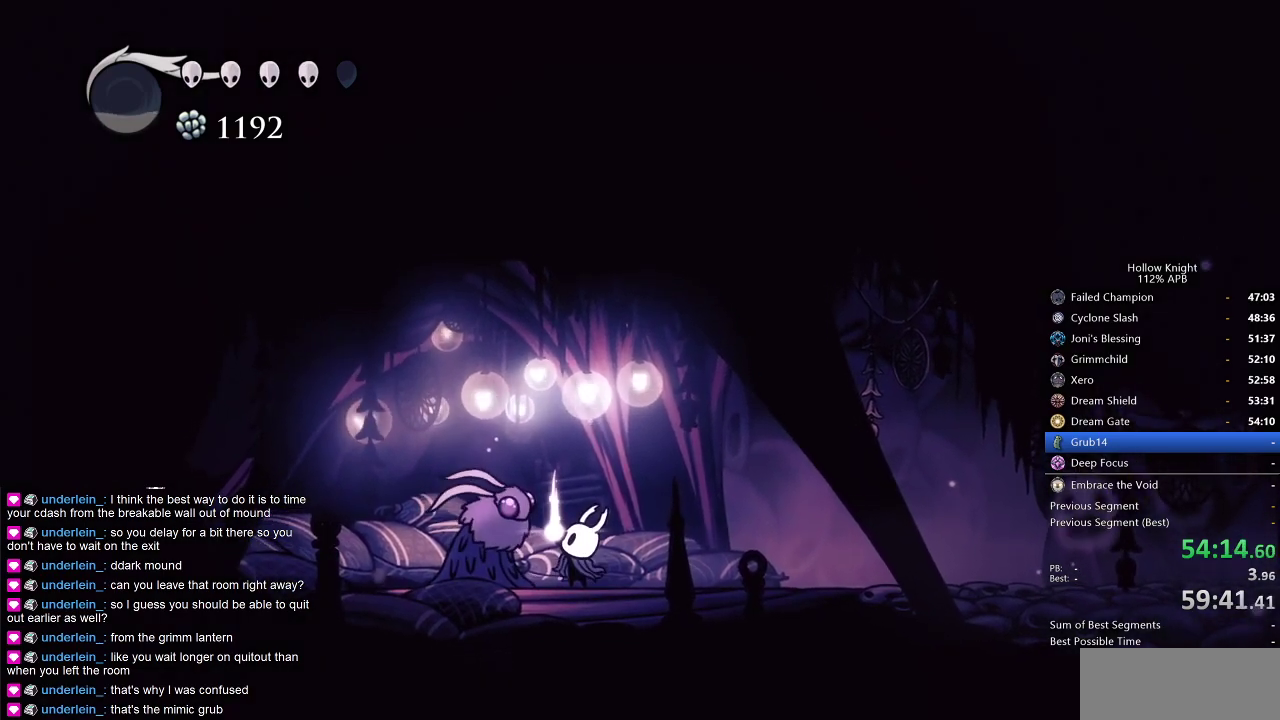
{"keys": [], "events": [[84, "jump", "down"], [184, "jump", "up"]]}
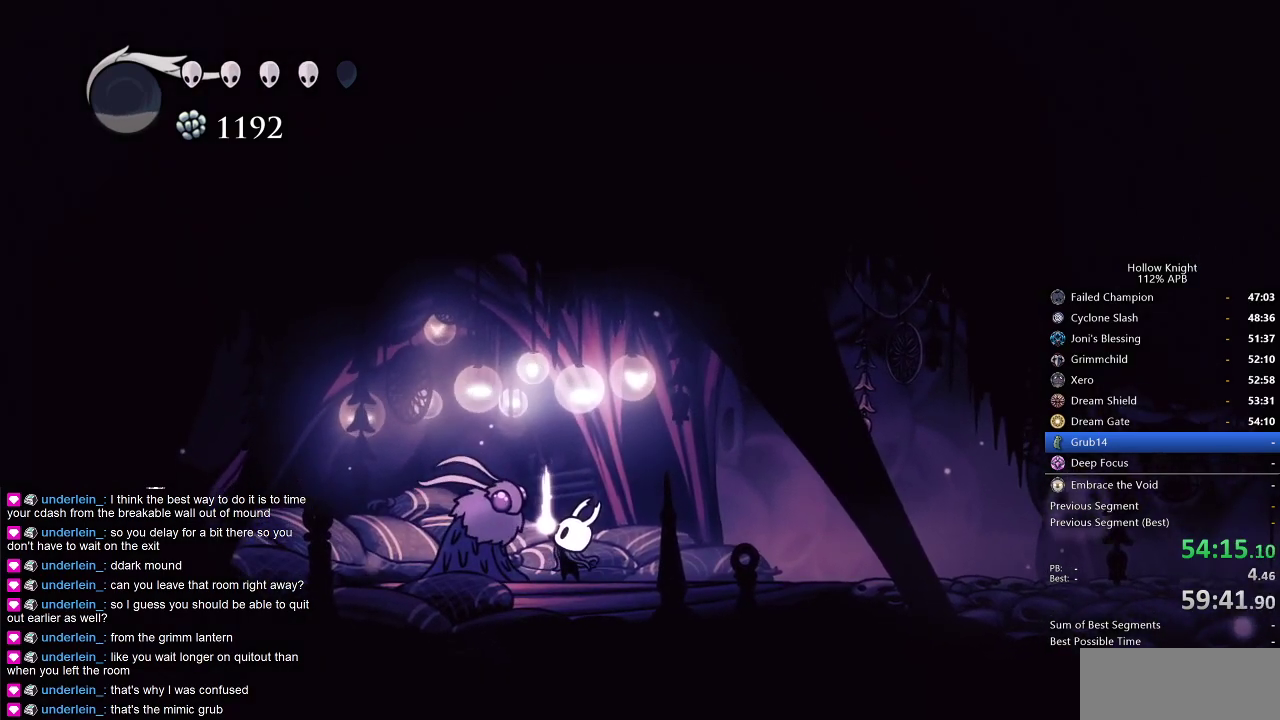
{"keys": [], "events": [[267, "jump", "down"], [300, "jump", "up"], [384, "jump", "down"], [434, "jump", "up"]]}
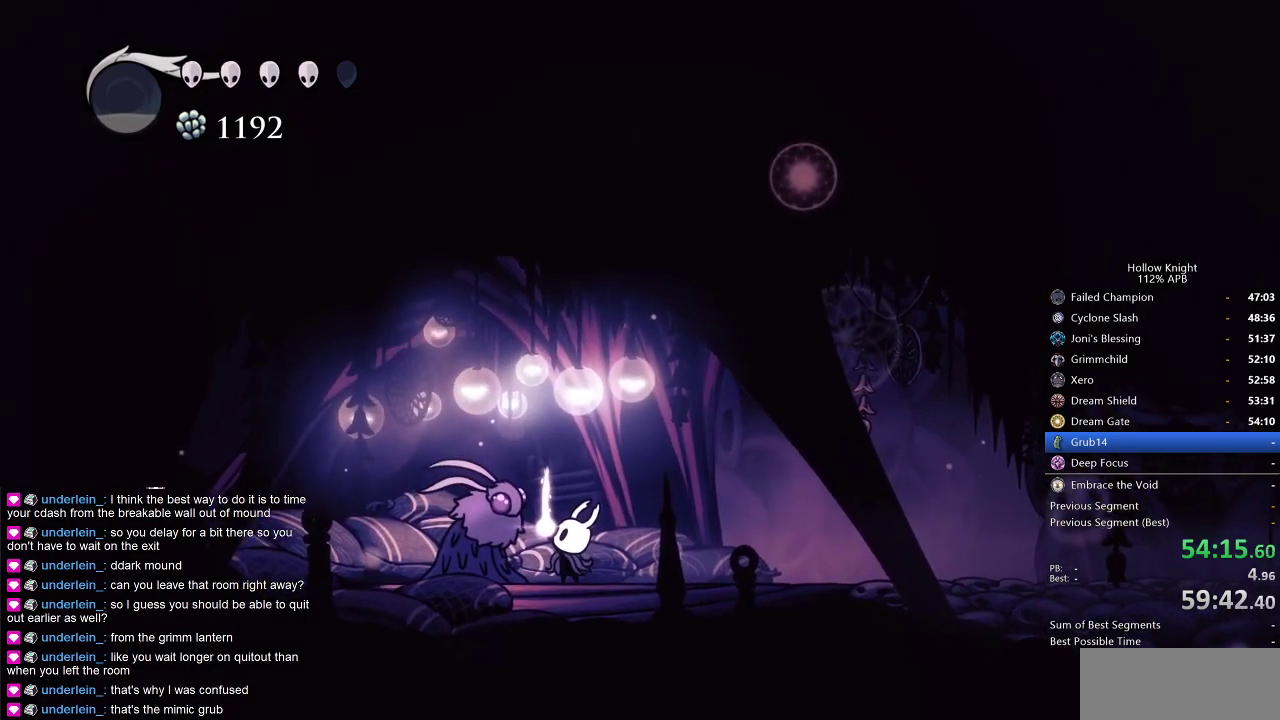
{"keys": ["jump"], "events": [[34, "jump", "down"], [84, "jump", "up"], [167, "jump", "down"], [267, "jump", "up"], [367, "jump", "down"], [400, "jump", "up"], [500, "jump", "down"]]}
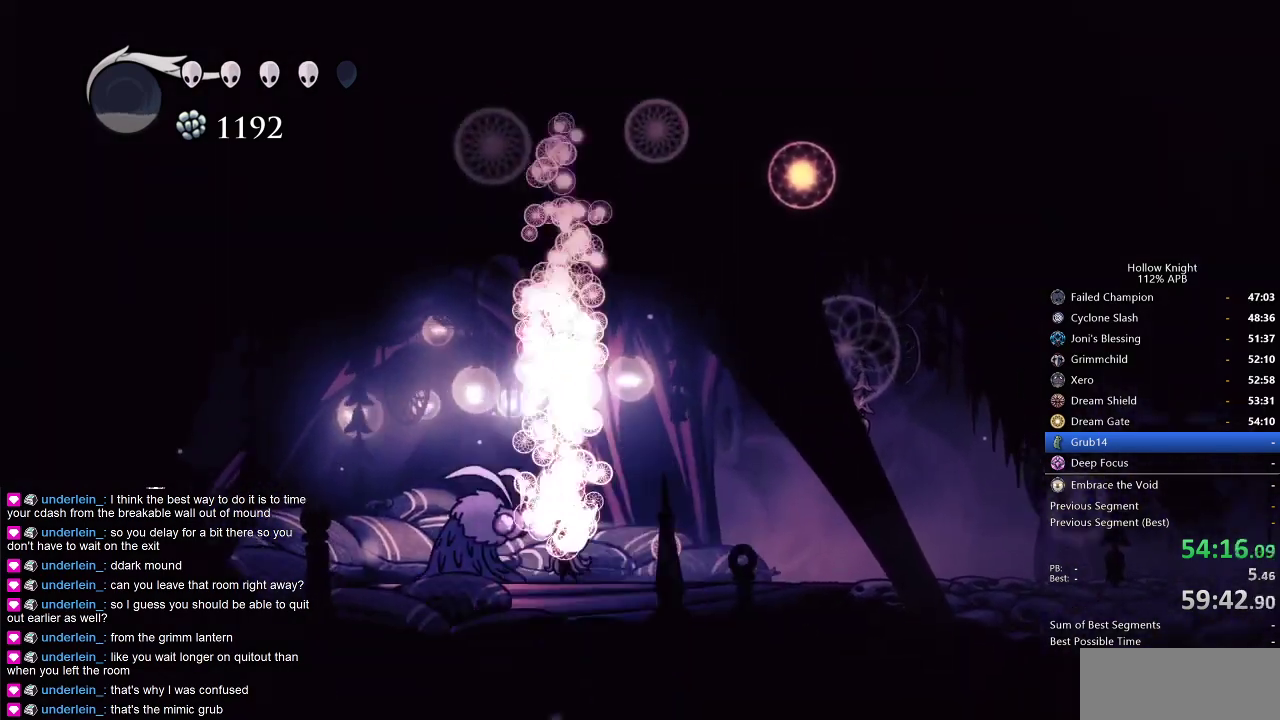
{"keys": ["jump"], "events": [[50, "jump", "up"], [134, "jump", "down"], [184, "jump", "up"], [334, "jump", "down"], [417, "jump", "up"], [467, "jump", "down"]]}
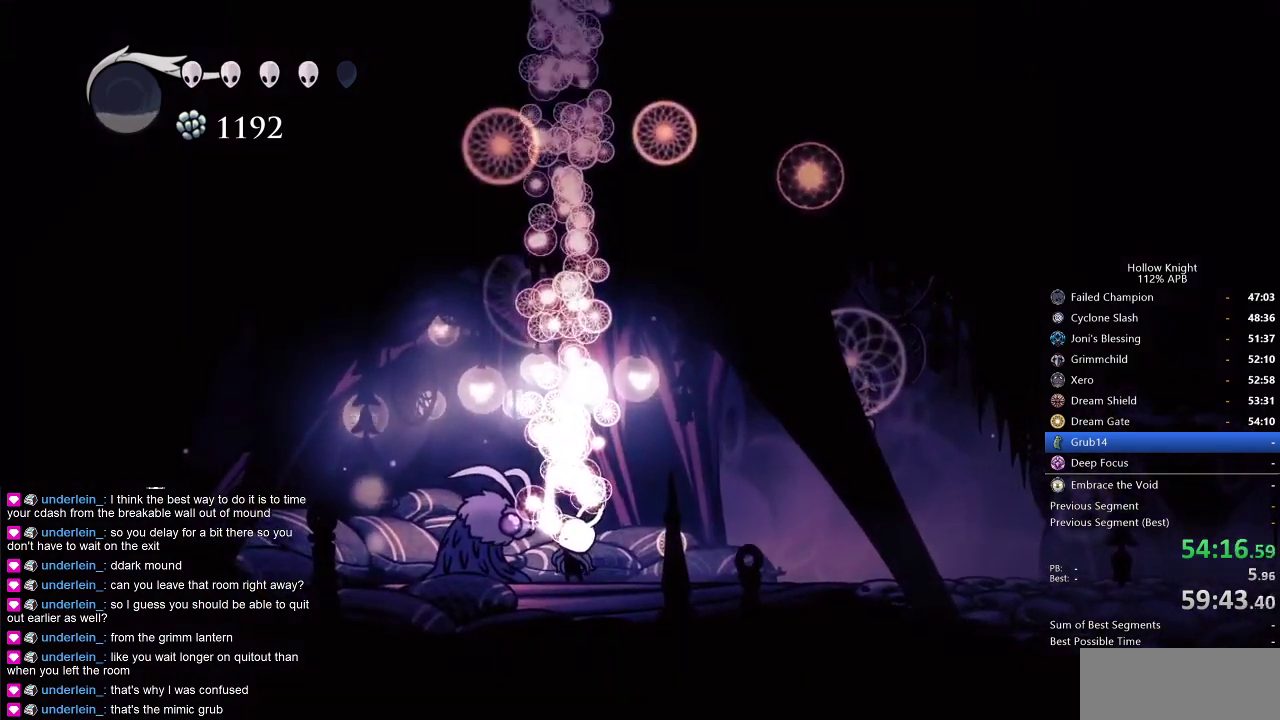
{"keys": [], "events": [[50, "jump", "up"], [100, "jump", "down"], [250, "jump", "up"], [400, "jump", "down"], [484, "jump", "up"]]}
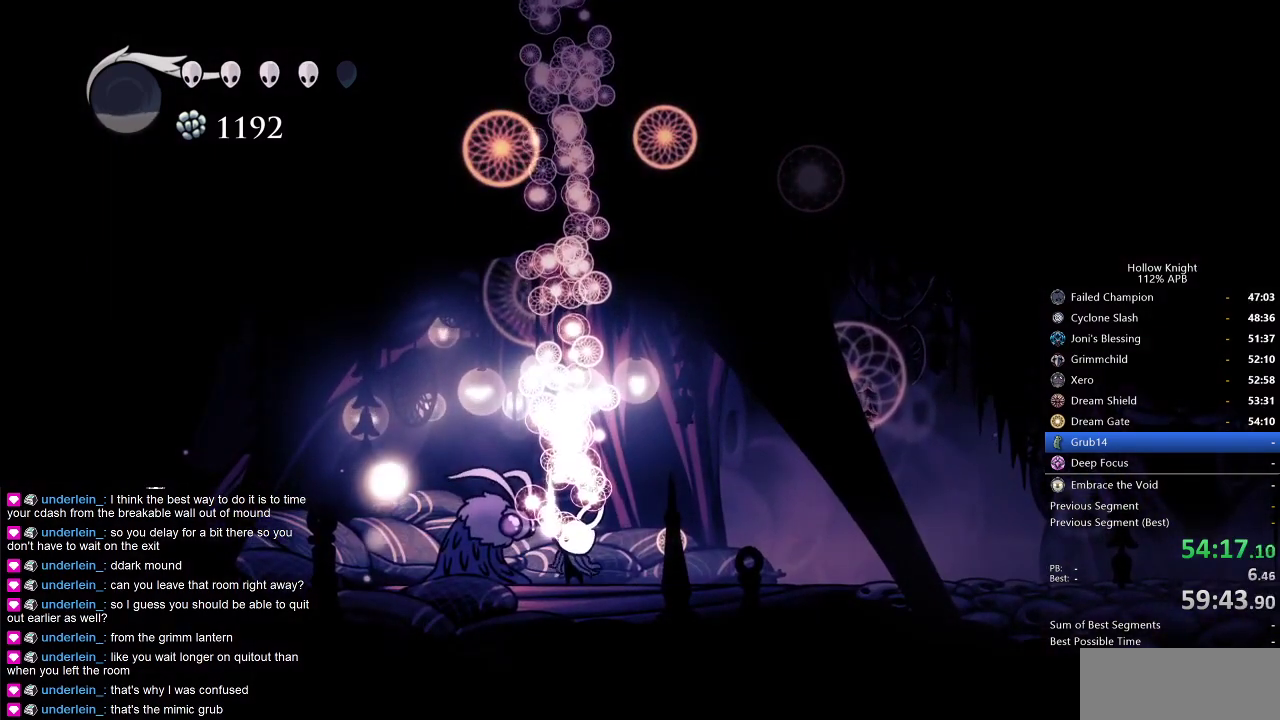
{"keys": [], "events": [[84, "nail", "down"], [134, "jump", "down"], [134, "nail", "up"], [267, "jump", "up"], [400, "jump", "down"], [500, "jump", "up"]]}
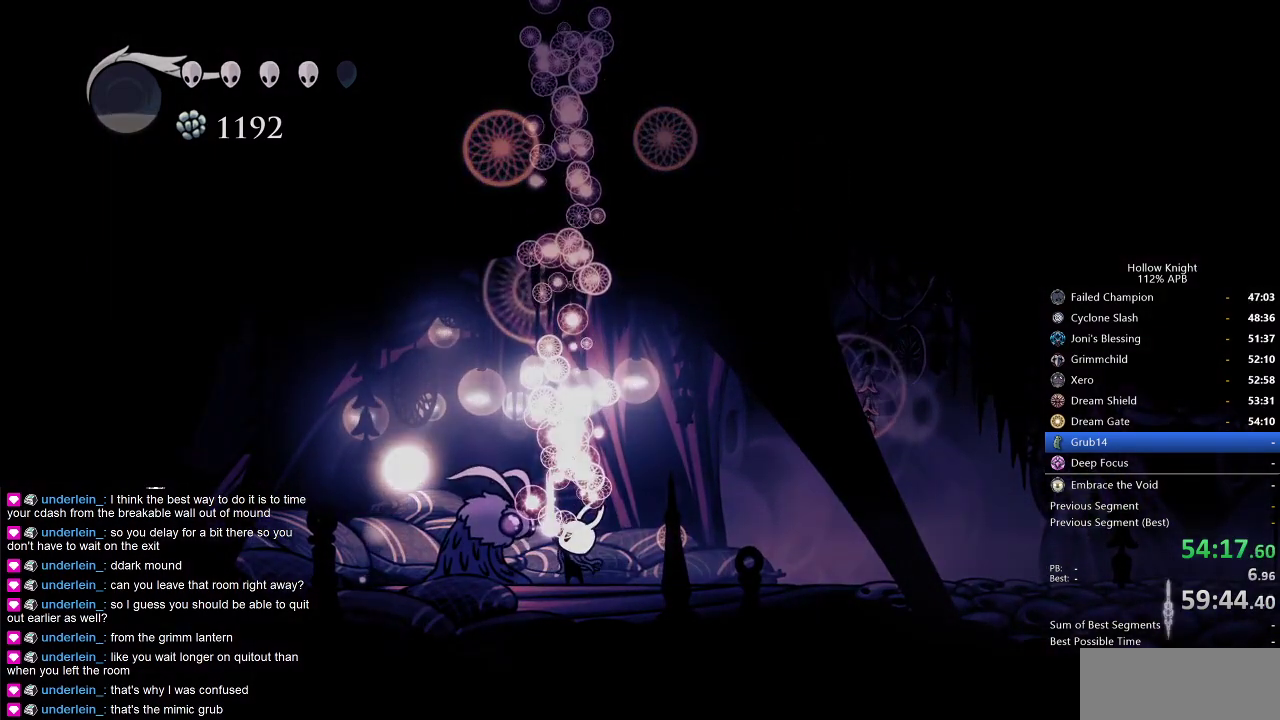
{"keys": [], "events": [[100, "jump", "down"], [184, "jump", "up"], [234, "jump", "down"], [334, "jump", "up"], [384, "jump", "down"], [467, "jump", "up"]]}